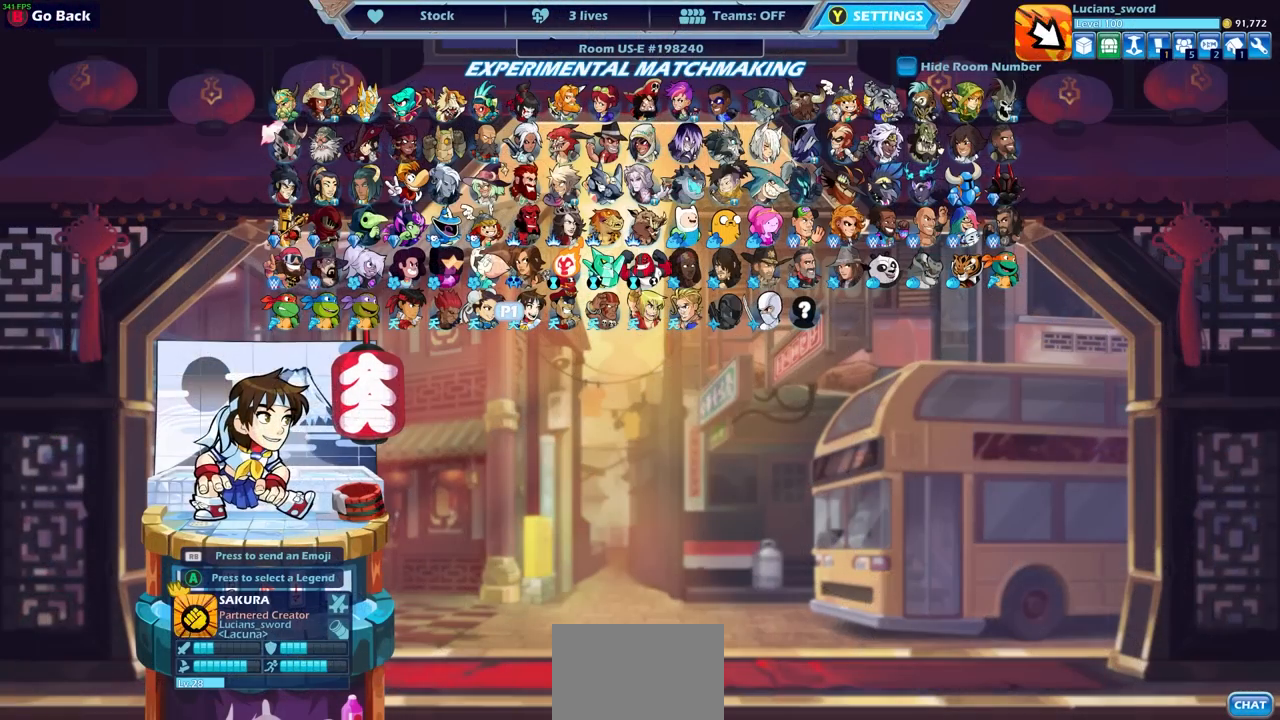
Gameplay with a controller (PlayStation layout); each line is a JSON object with the inputs held at the frame after it. "events" lists button and stick changes between this image and that frame as [ms after this image, input, new state], when the widget could be followed in between. Not read: R3.
{"buttons": [], "left_stick": "center", "right_stick": "center", "events": []}
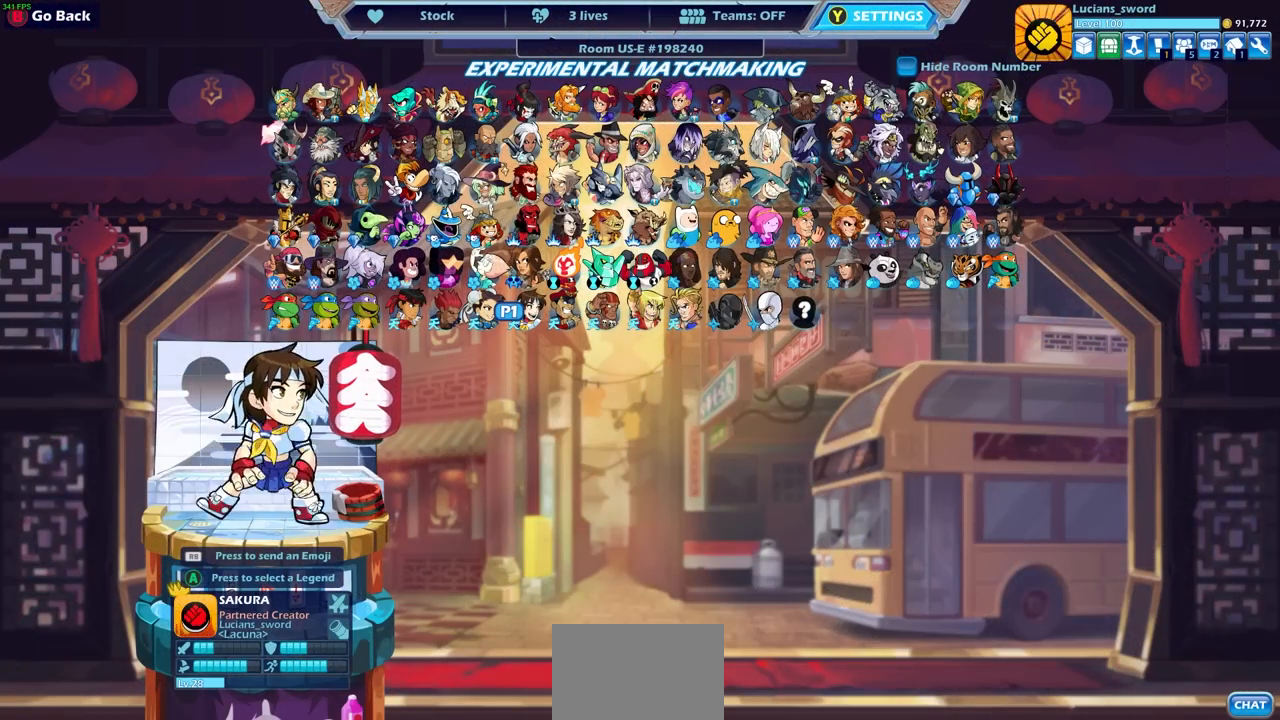
{"buttons": [], "left_stick": "center", "right_stick": "center", "events": [[233, "CROSS", "down"], [383, "CROSS", "up"]]}
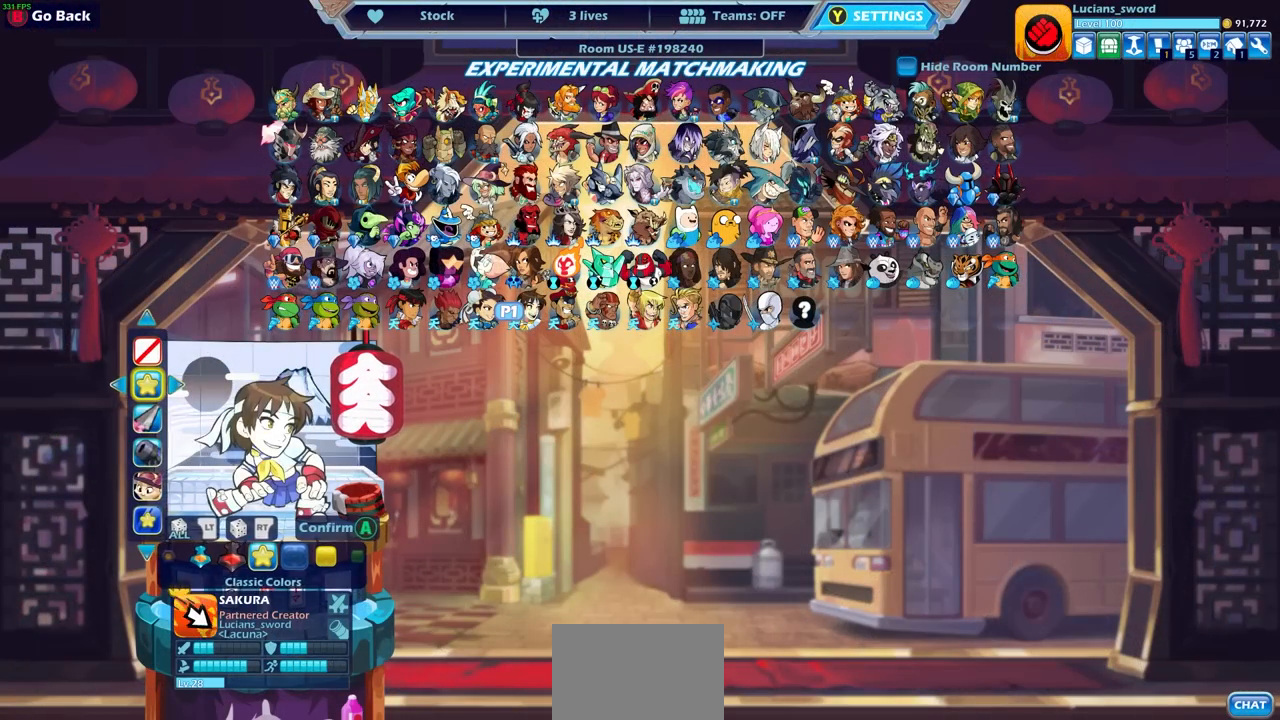
{"buttons": [], "left_stick": "center", "right_stick": "center", "events": []}
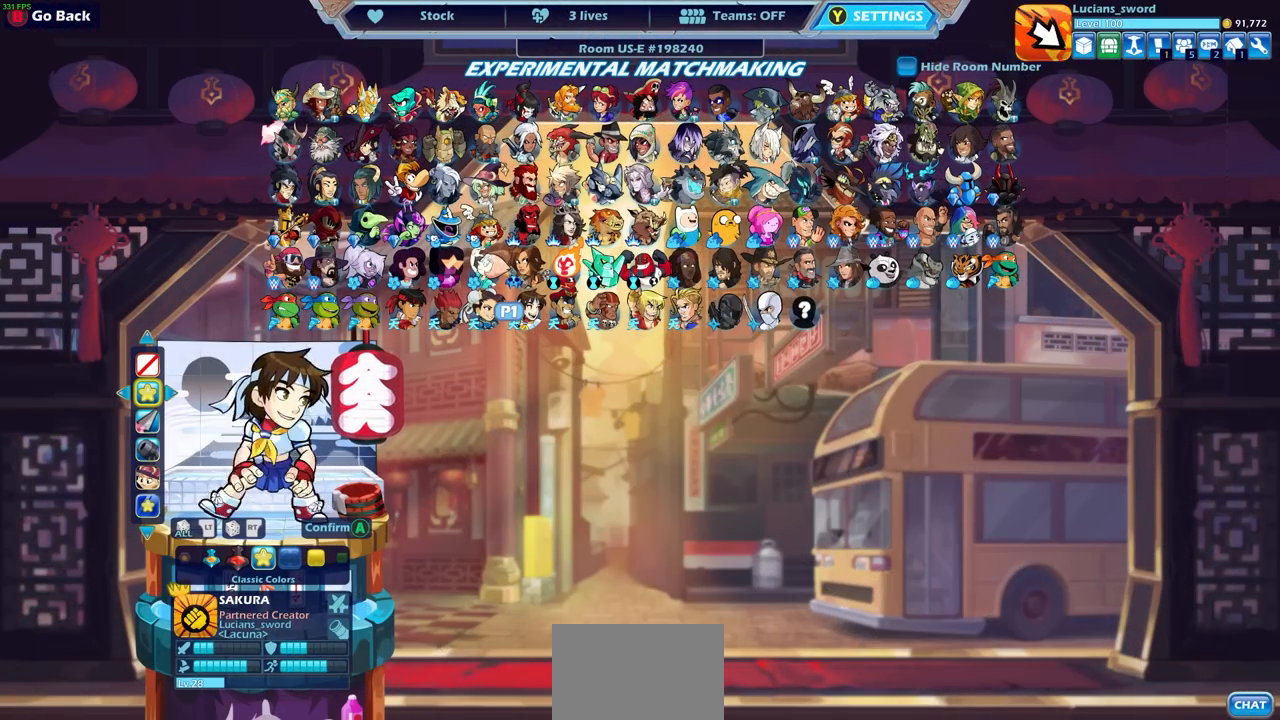
{"buttons": [], "left_stick": "center", "right_stick": "center", "events": []}
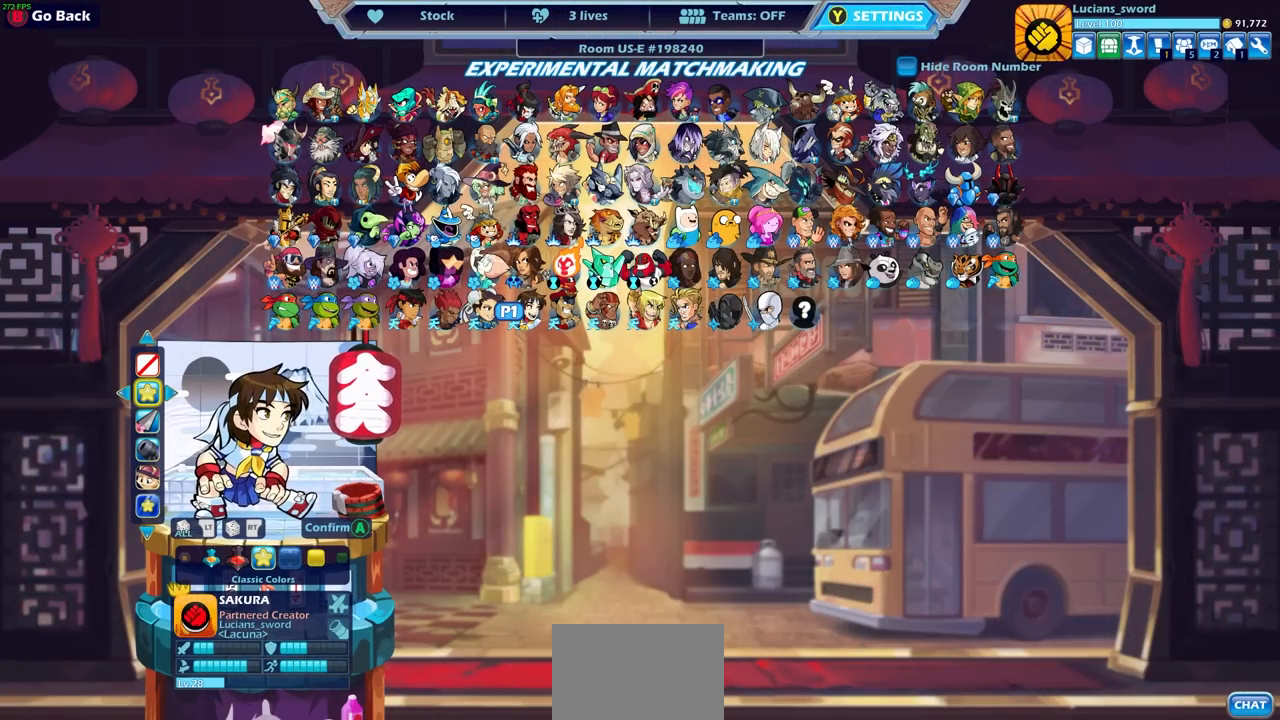
{"buttons": ["R2"], "left_stick": "center", "right_stick": "center", "events": [[450, "R2", "down"]]}